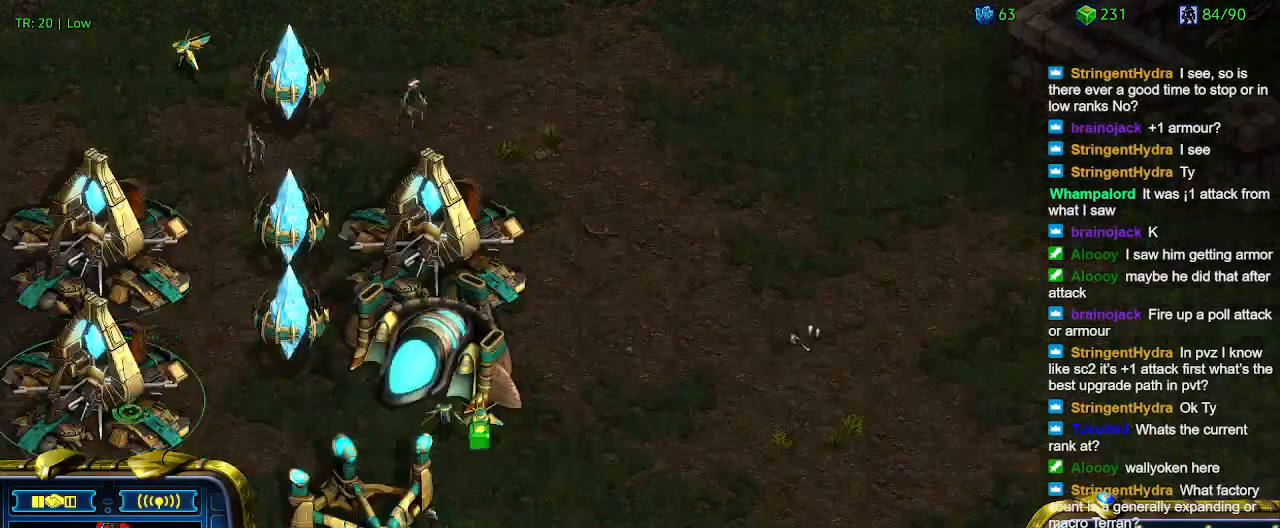
Gameplay with keyboard; each line is a JSON object with the keys held at the frame after it. "events" lists presses ("down") and releases ("up") of "1", "2", "3", "4", "5", "6", "a", "c", "ctrl", "d", "e", "f2", "f3", "q", "s", "t", "w", "x" and "z" between this image and that frame as [ms after this image, input, new state], when the widget could be followed in between. No other keys are recorded. Mouse input is not recorded.
{"keys": [], "events": [[67, "q", "down"], [167, "q", "up"]]}
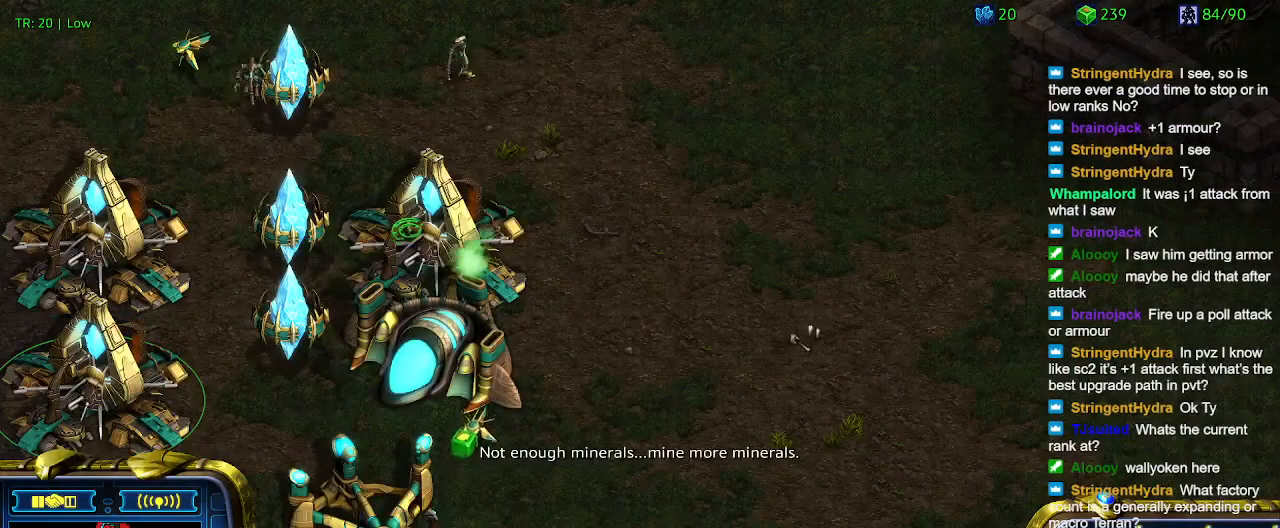
{"keys": ["q"], "events": [[500, "q", "down"]]}
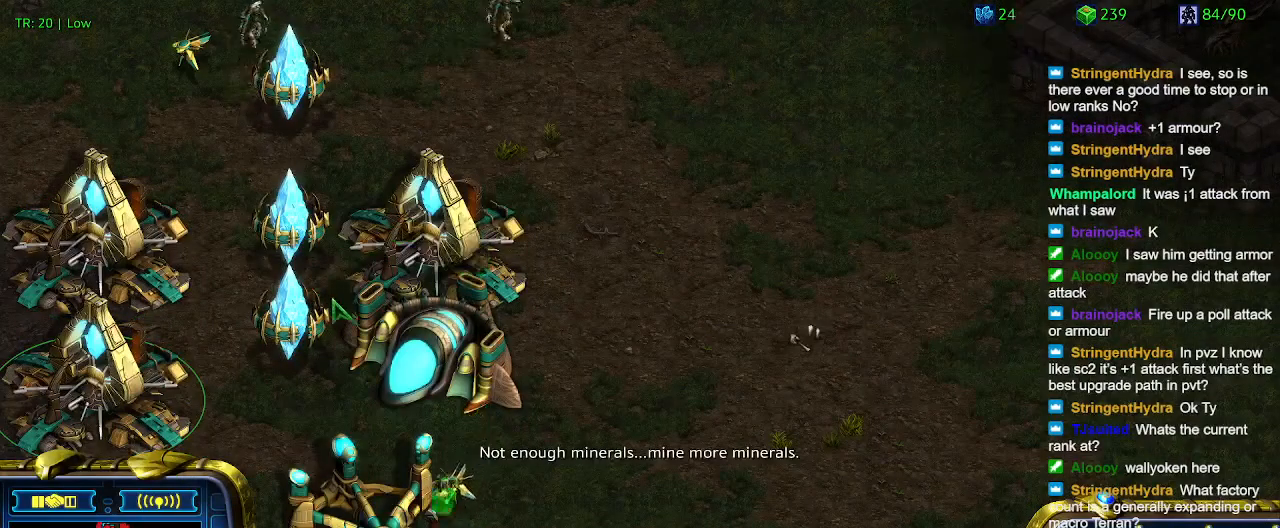
{"keys": ["q"], "events": [[100, "q", "up"], [233, "q", "down"], [333, "q", "up"], [433, "q", "down"]]}
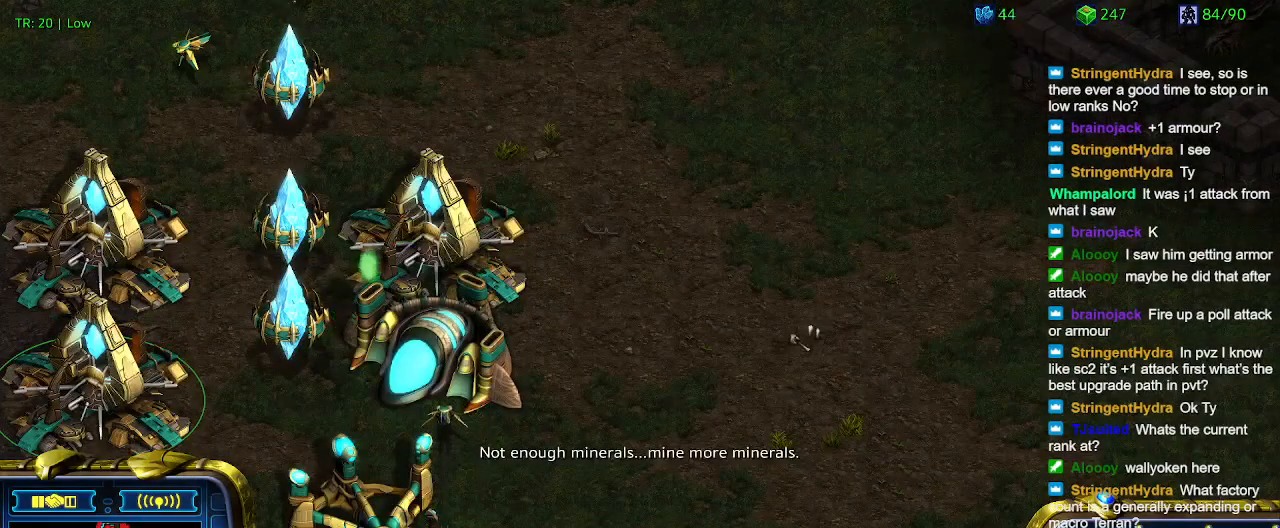
{"keys": ["q"], "events": [[67, "q", "up"], [167, "q", "down"], [300, "q", "up"], [433, "q", "down"]]}
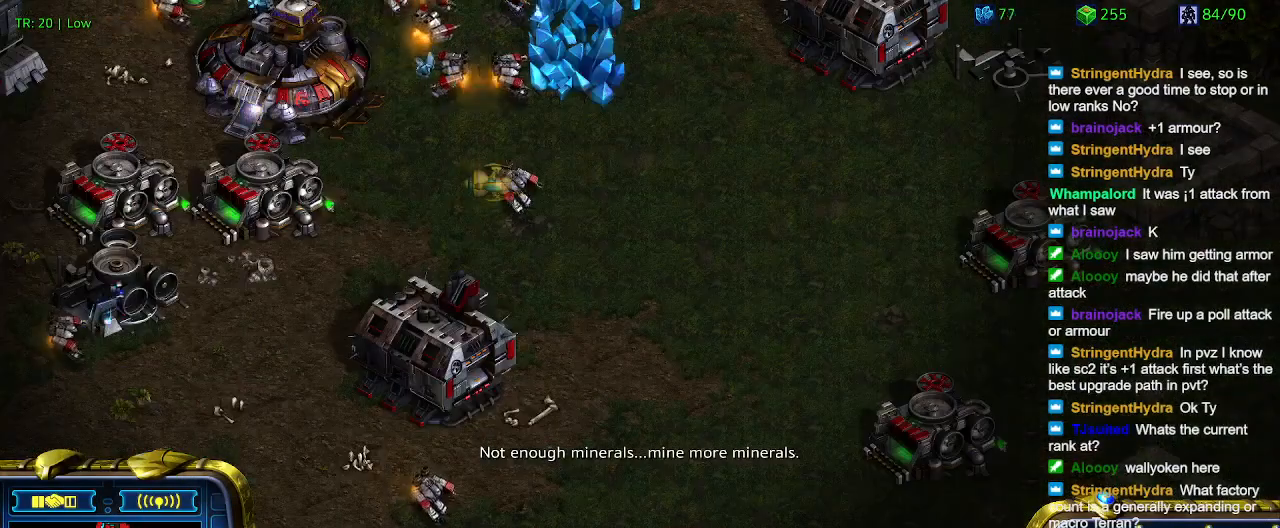
{"keys": [], "events": [[33, "q", "up"], [133, "q", "down"], [200, "q", "up"], [367, "q", "down"], [400, "q", "up"]]}
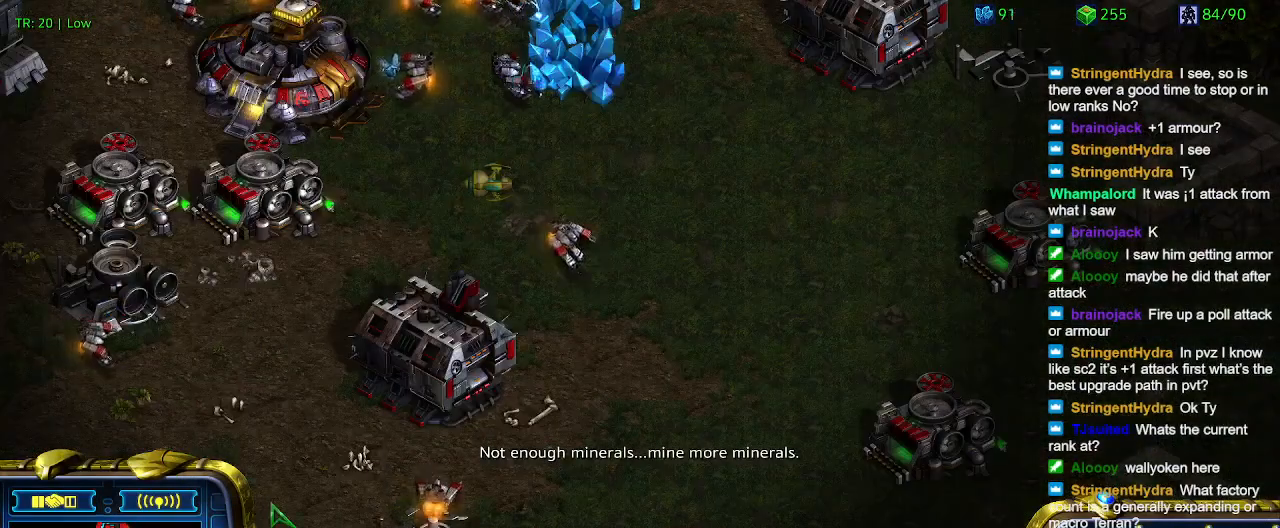
{"keys": [], "events": [[33, "q", "down"], [133, "q", "up"], [233, "q", "down"], [333, "q", "up"], [433, "q", "down"], [467, "q", "up"]]}
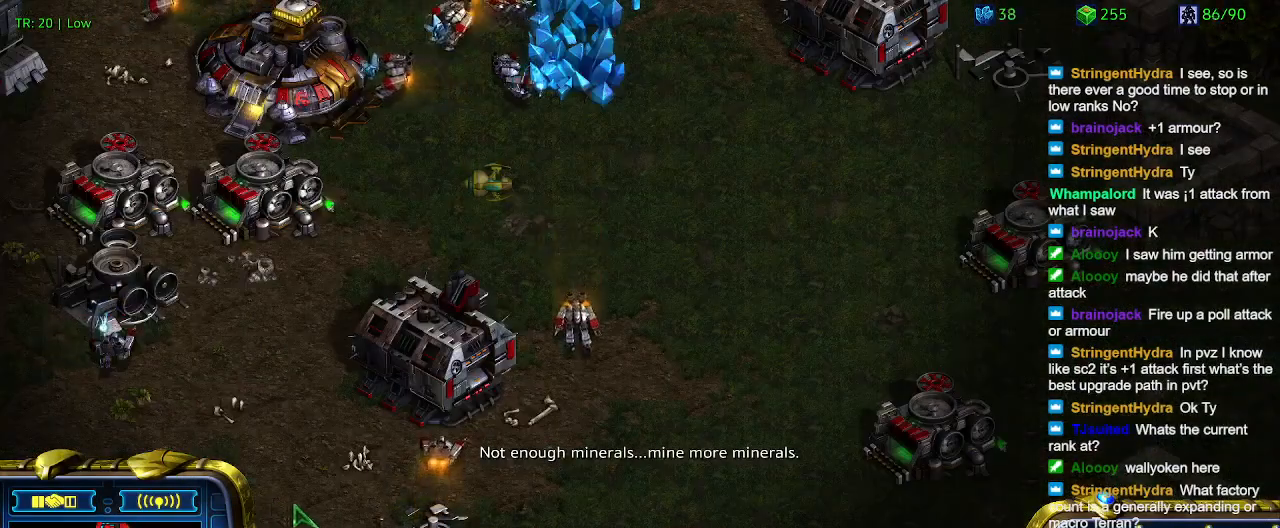
{"keys": [], "events": []}
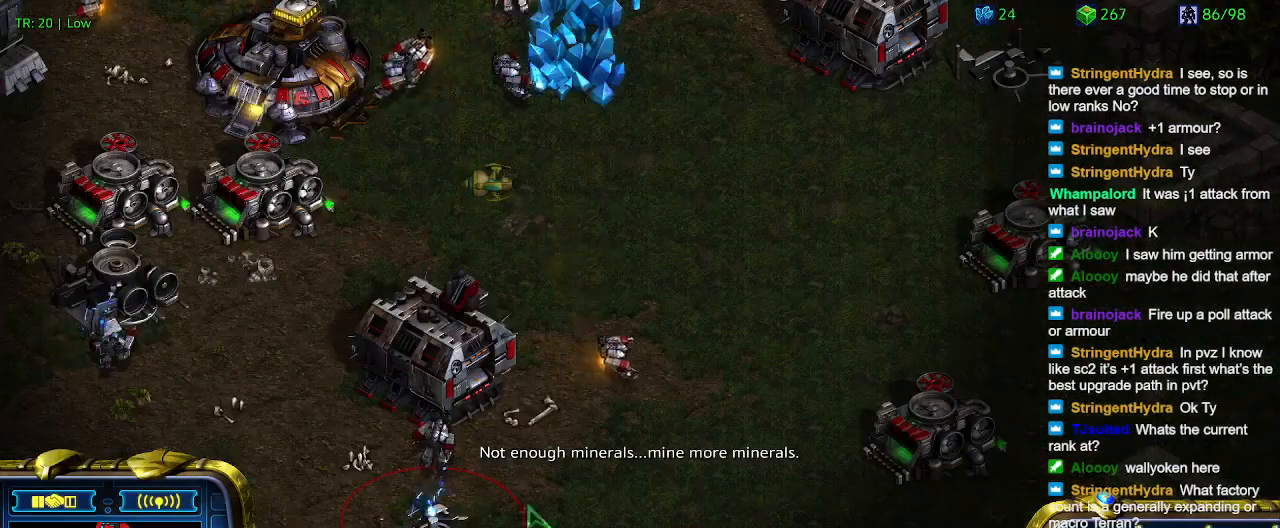
{"keys": ["5"], "events": [[133, "5", "down"], [267, "5", "up"], [500, "5", "down"]]}
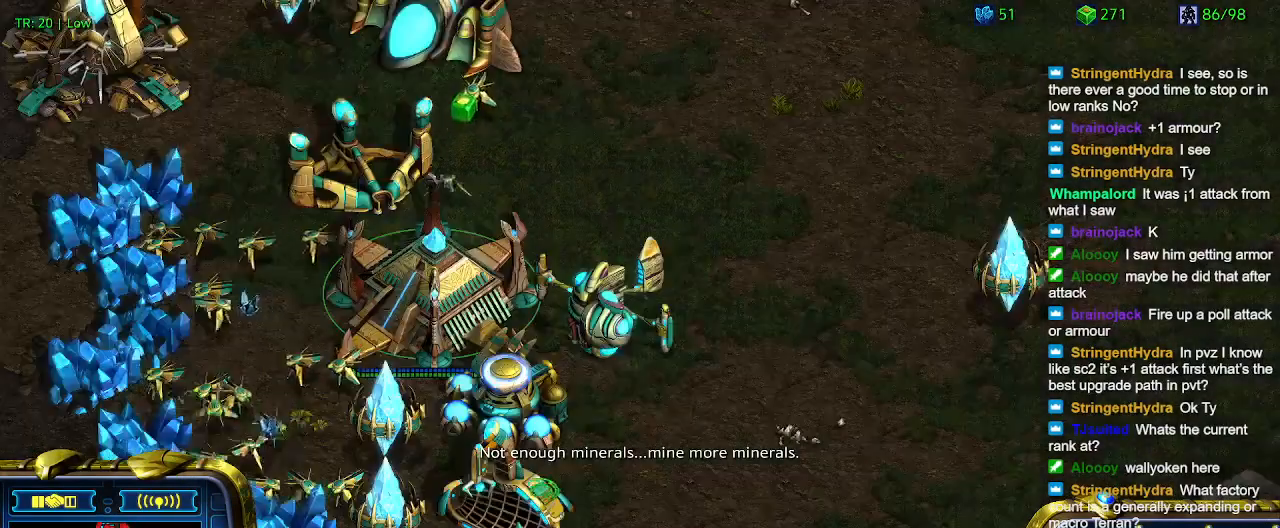
{"keys": [], "events": [[133, "5", "up"], [300, "6", "down"], [367, "6", "up"]]}
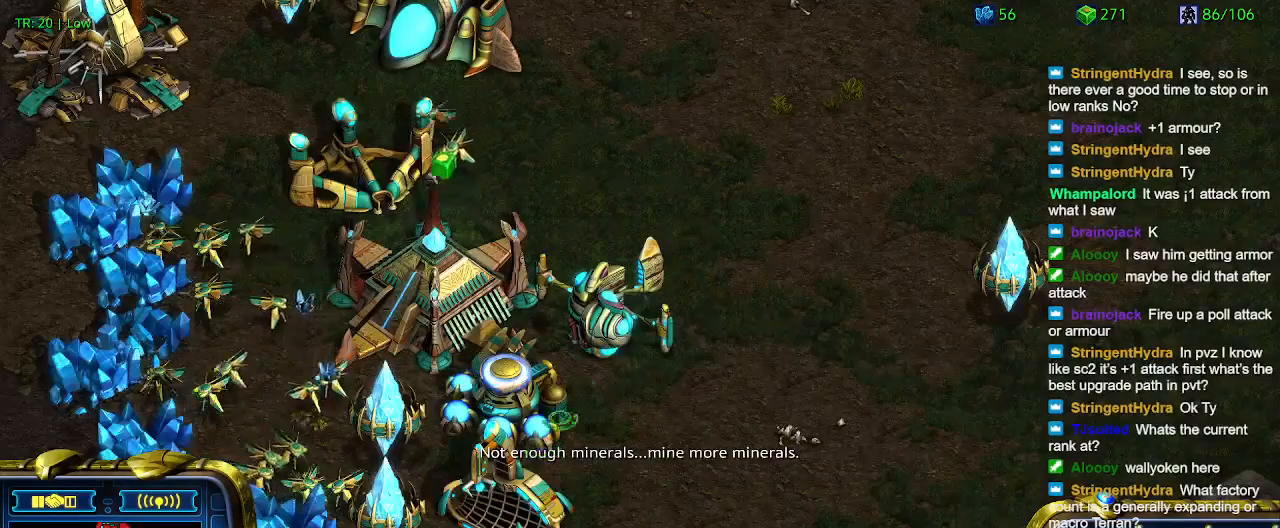
{"keys": [], "events": []}
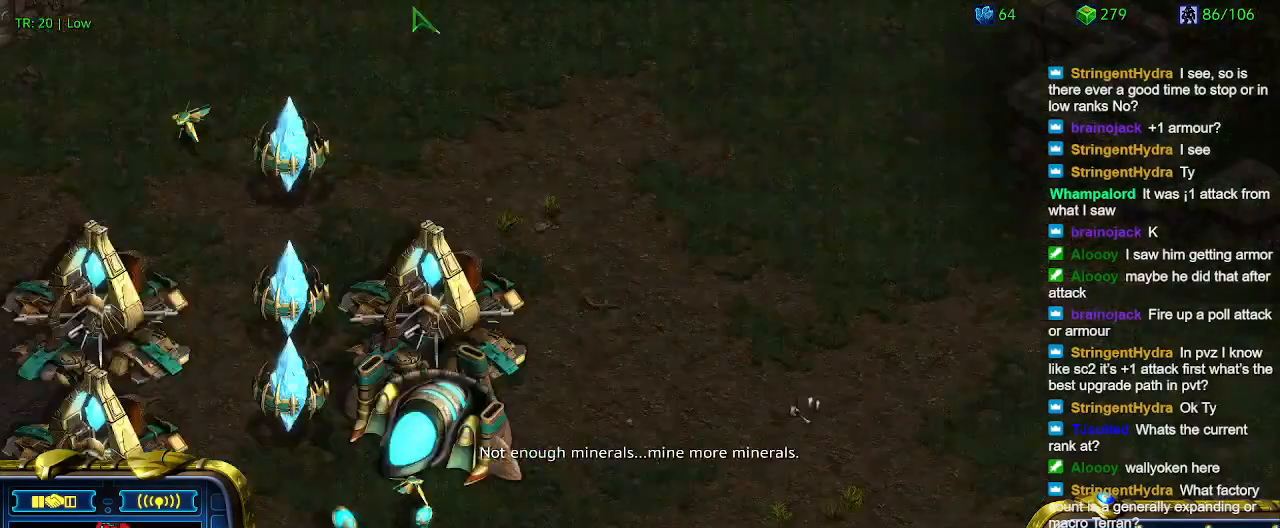
{"keys": [], "events": []}
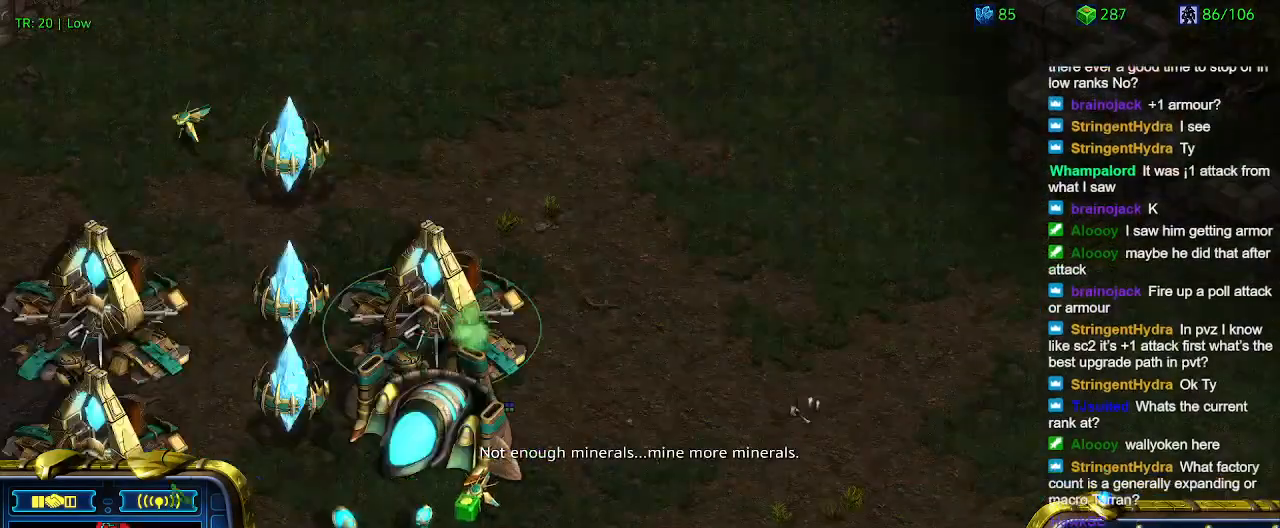
{"keys": ["q"], "events": [[33, "q", "down"], [200, "q", "up"], [333, "q", "down"], [433, "q", "up"], [500, "q", "down"]]}
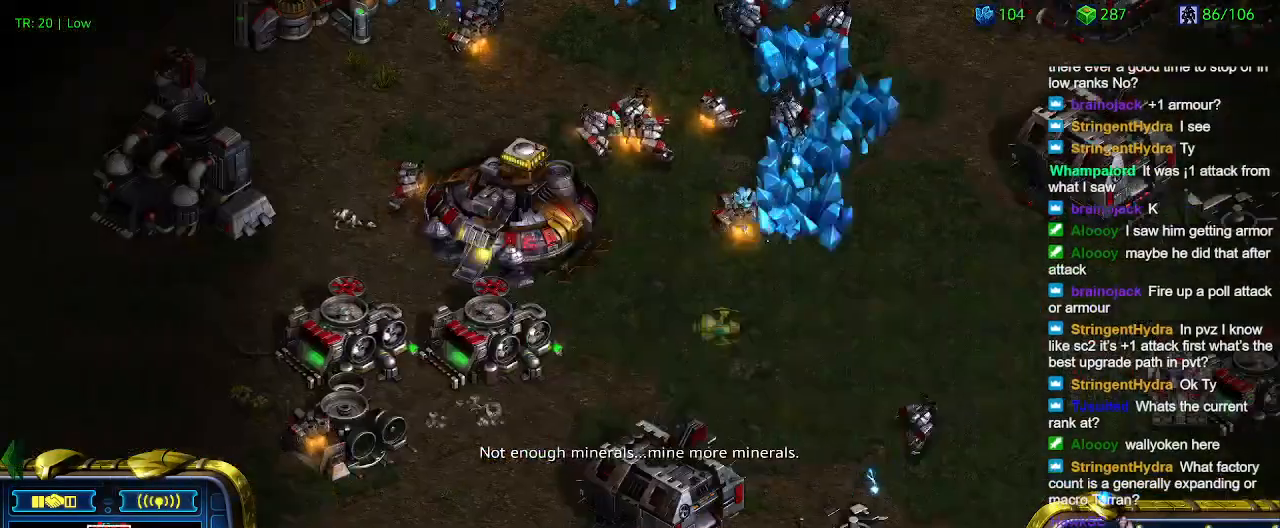
{"keys": [], "events": [[100, "q", "up"], [200, "q", "down"], [300, "q", "up"]]}
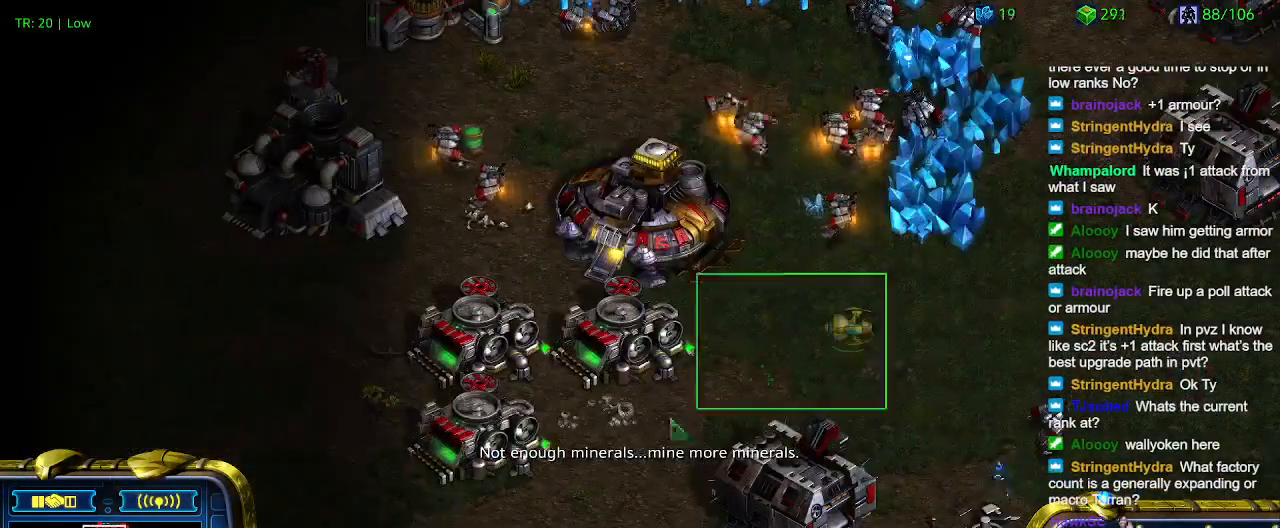
{"keys": [], "events": []}
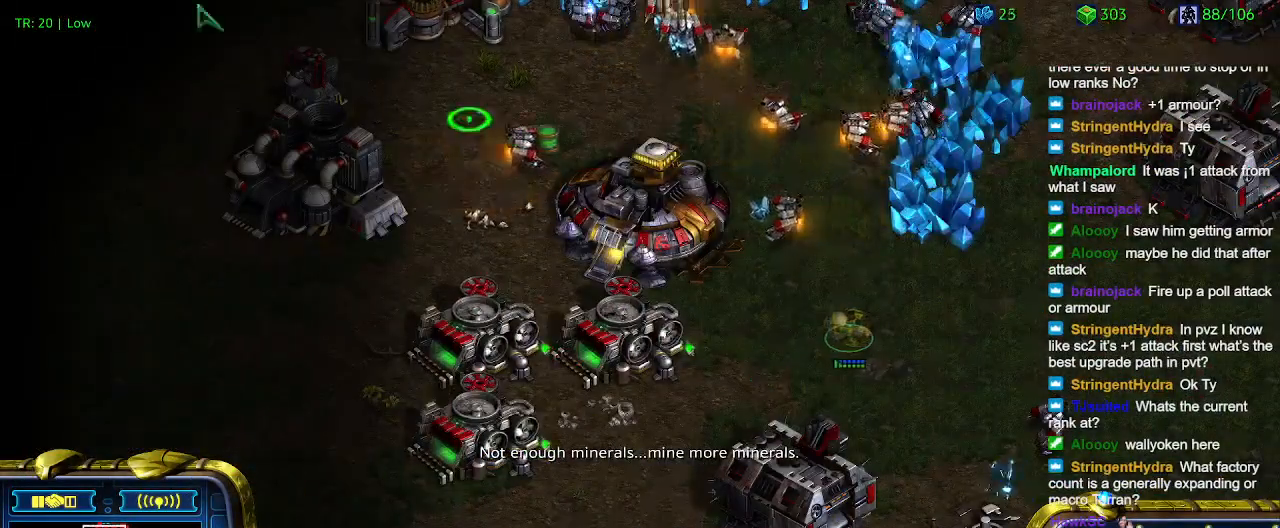
{"keys": [], "events": []}
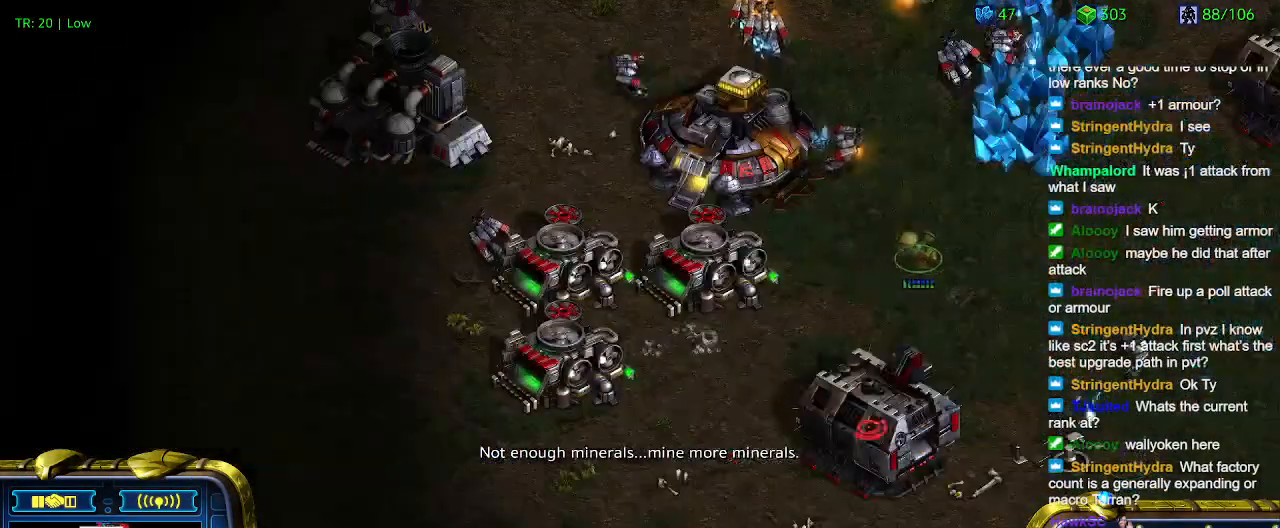
{"keys": [], "events": []}
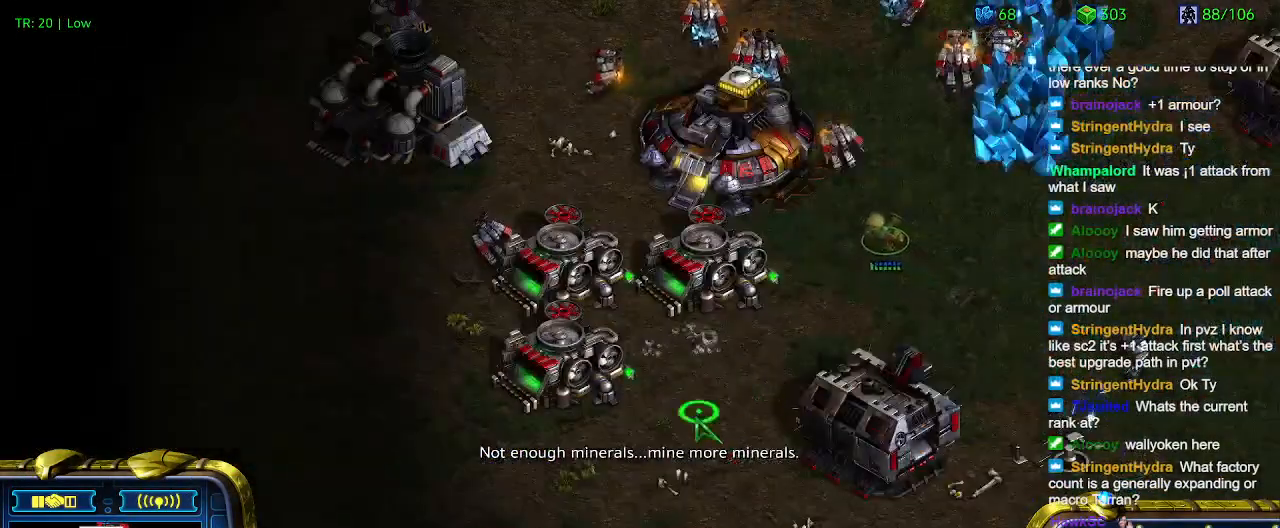
{"keys": [], "events": []}
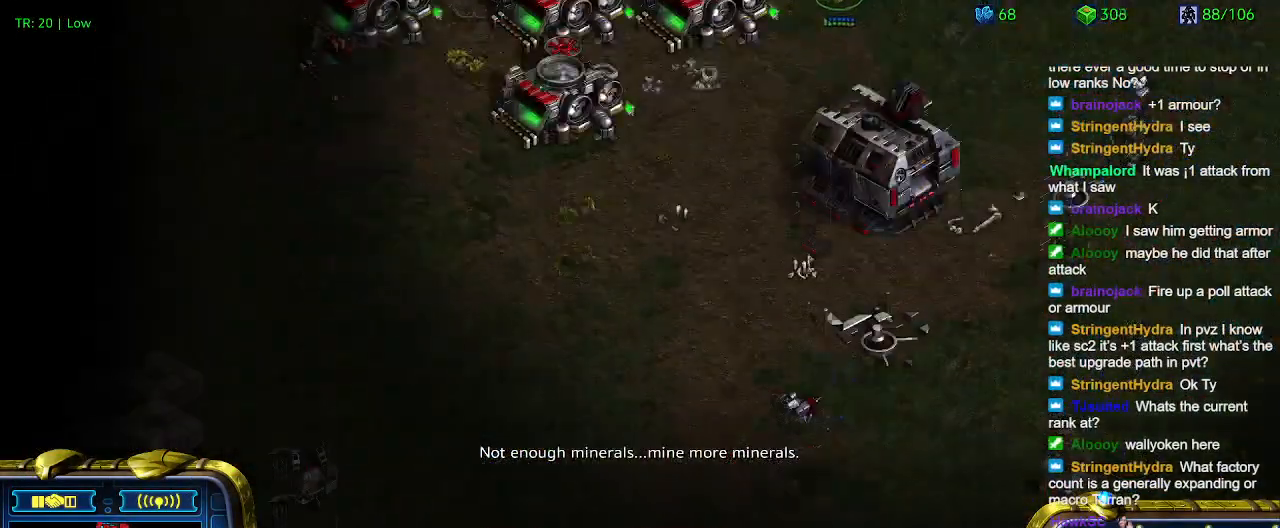
{"keys": [], "events": []}
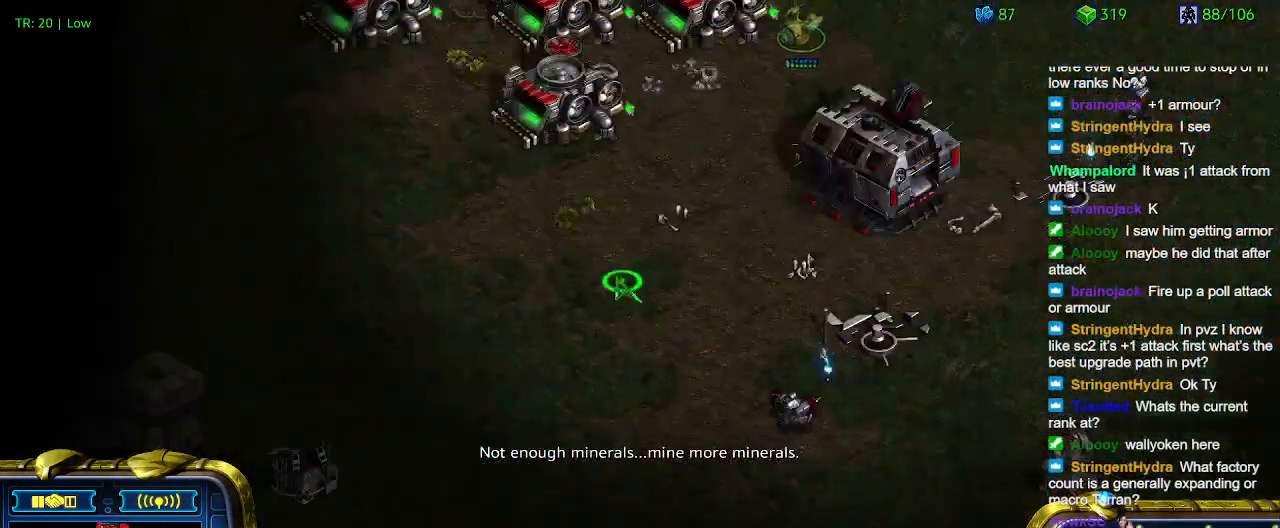
{"keys": [], "events": []}
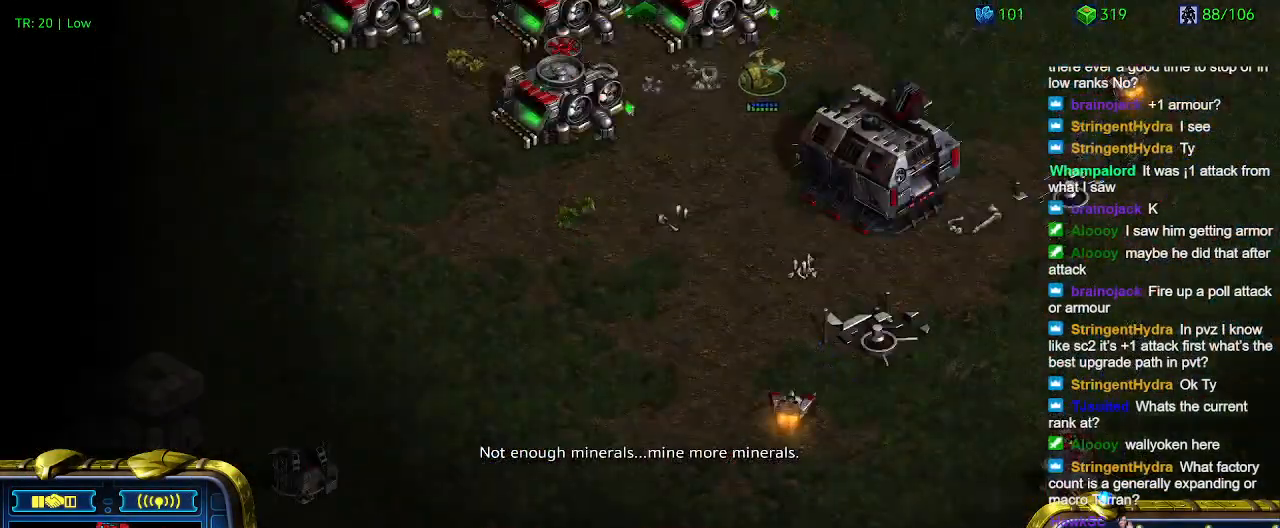
{"keys": [], "events": []}
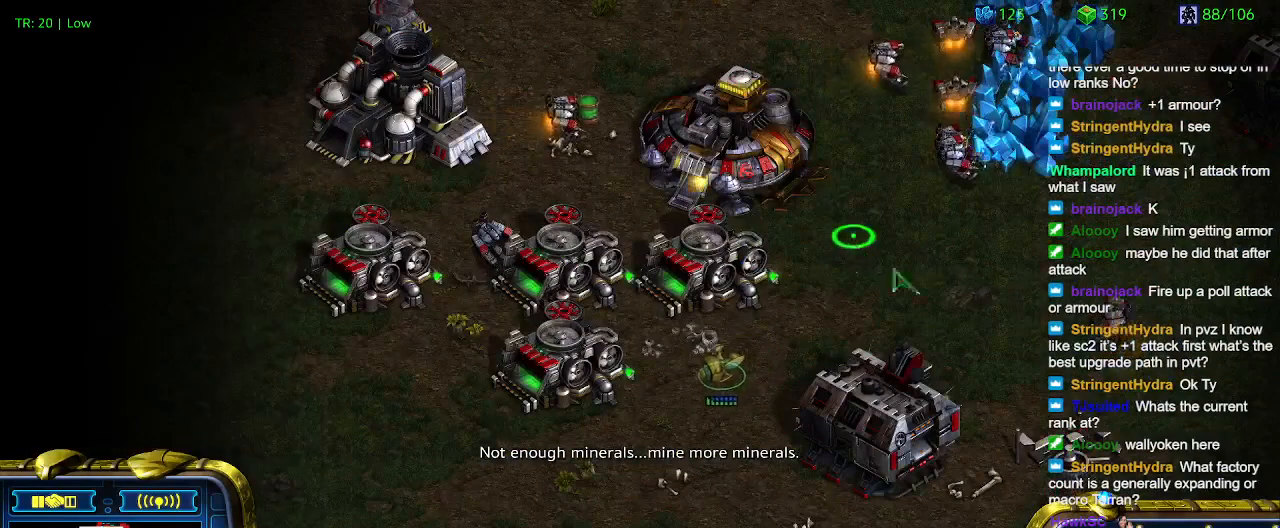
{"keys": ["5"], "events": [[333, "5", "down"], [433, "5", "up"], [500, "5", "down"]]}
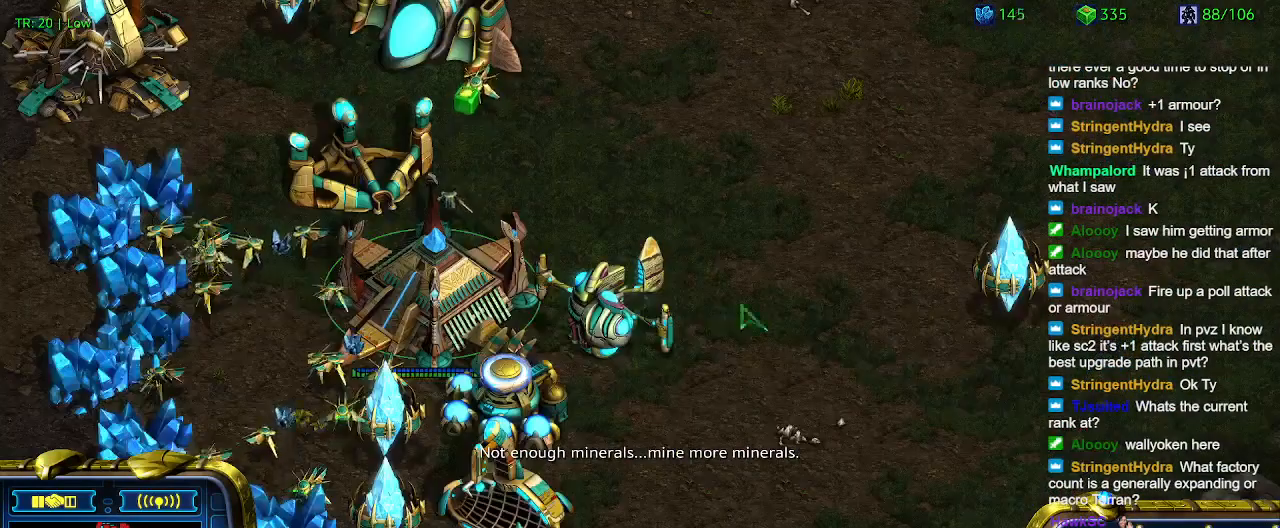
{"keys": [], "events": [[67, "5", "up"], [167, "6", "down"], [233, "6", "up"], [300, "5", "down"], [400, "5", "up"]]}
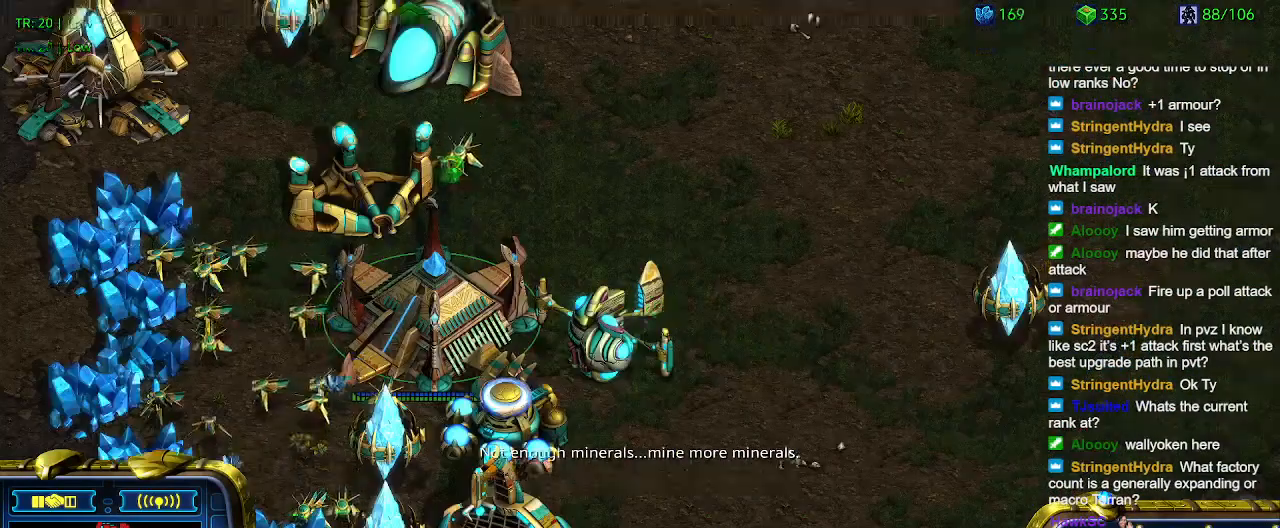
{"keys": [], "events": [[67, "t", "down"], [167, "t", "up"], [267, "6", "down"], [300, "6", "up"], [400, "t", "down"], [500, "t", "up"]]}
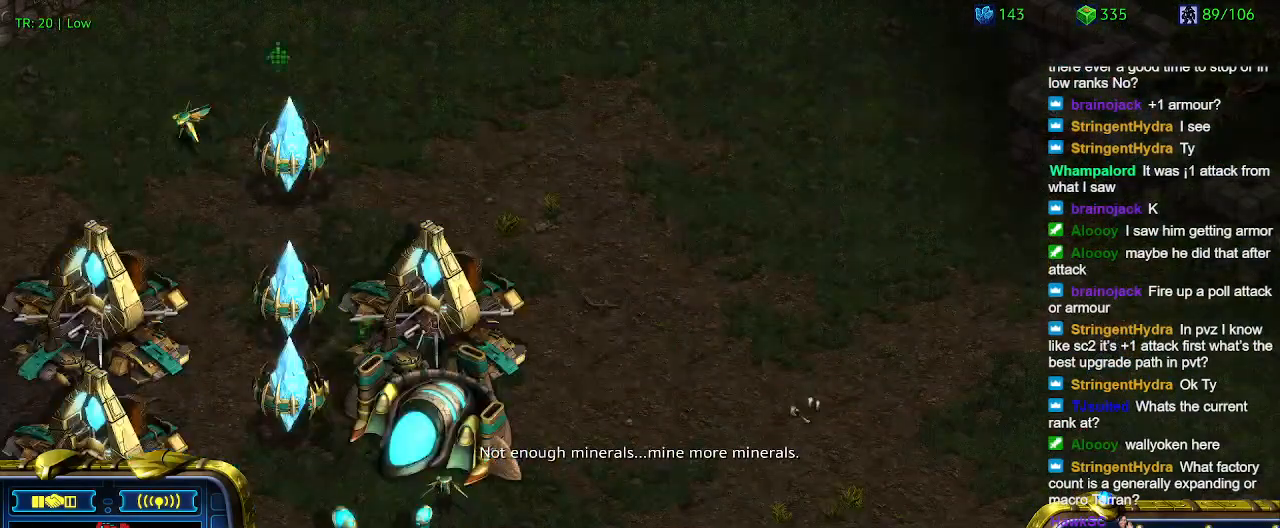
{"keys": [], "events": [[167, "q", "down"], [267, "q", "up"], [333, "a", "down"], [433, "a", "up"]]}
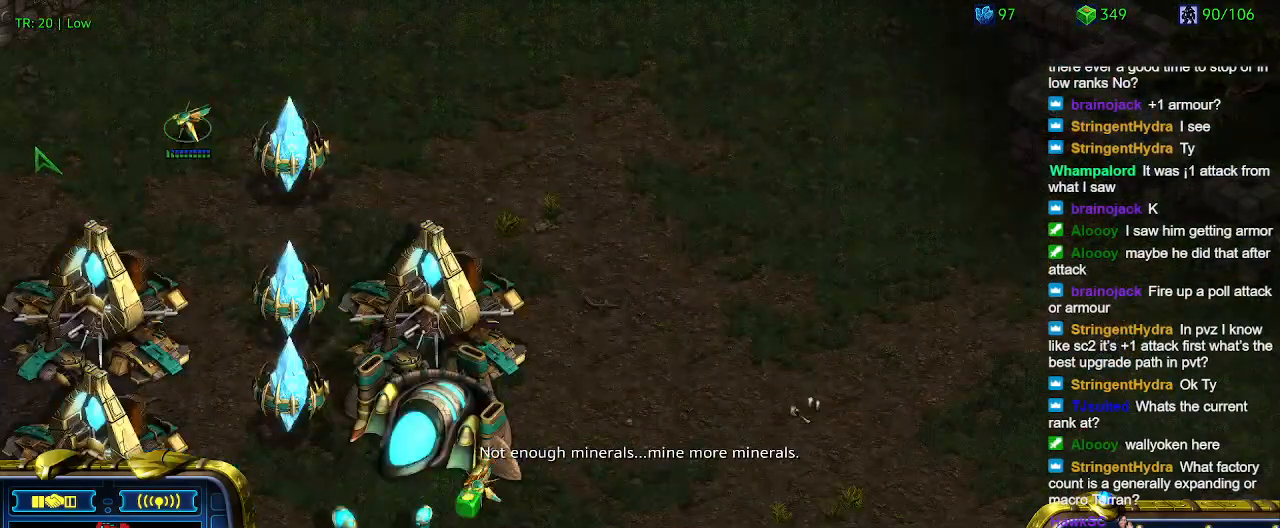
{"keys": [], "events": [[200, "a", "down"], [300, "a", "up"], [400, "a", "down"], [467, "a", "up"]]}
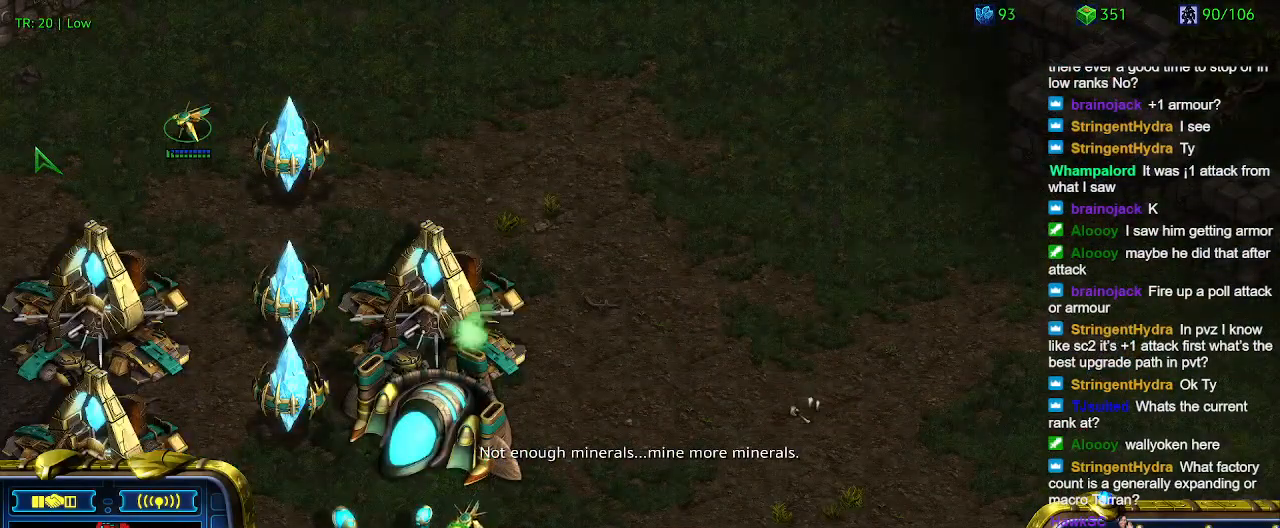
{"keys": ["a"], "events": [[67, "a", "down"], [133, "a", "up"], [300, "a", "down"], [400, "a", "up"], [500, "a", "down"]]}
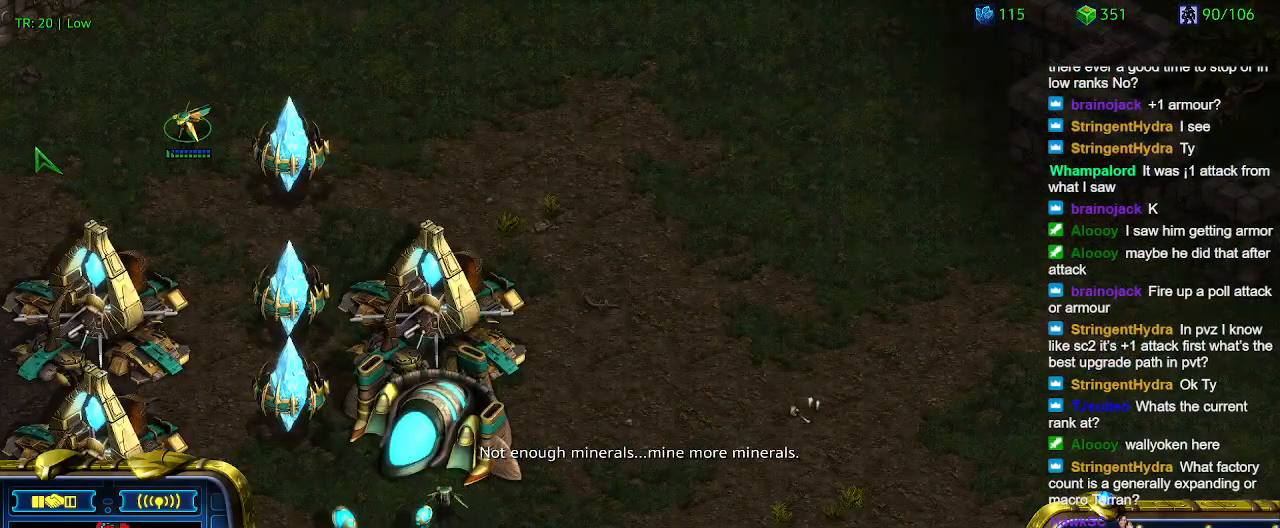
{"keys": [], "events": [[100, "a", "up"], [200, "a", "down"], [267, "a", "up"], [367, "a", "down"], [467, "a", "up"]]}
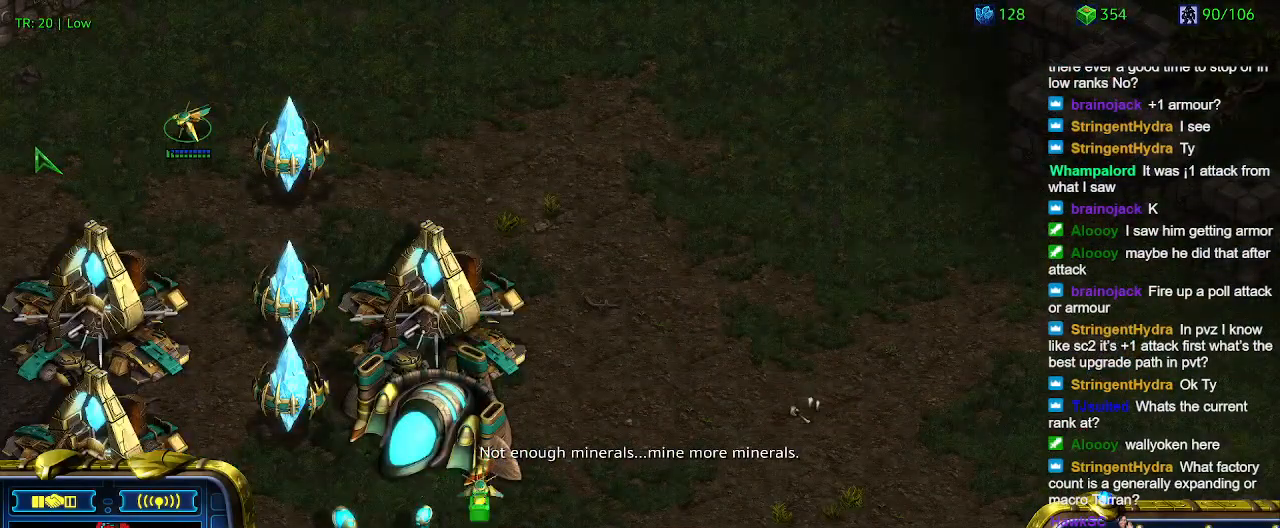
{"keys": ["a"], "events": [[67, "a", "down"], [167, "a", "up"], [233, "a", "down"], [333, "a", "up"], [433, "a", "down"]]}